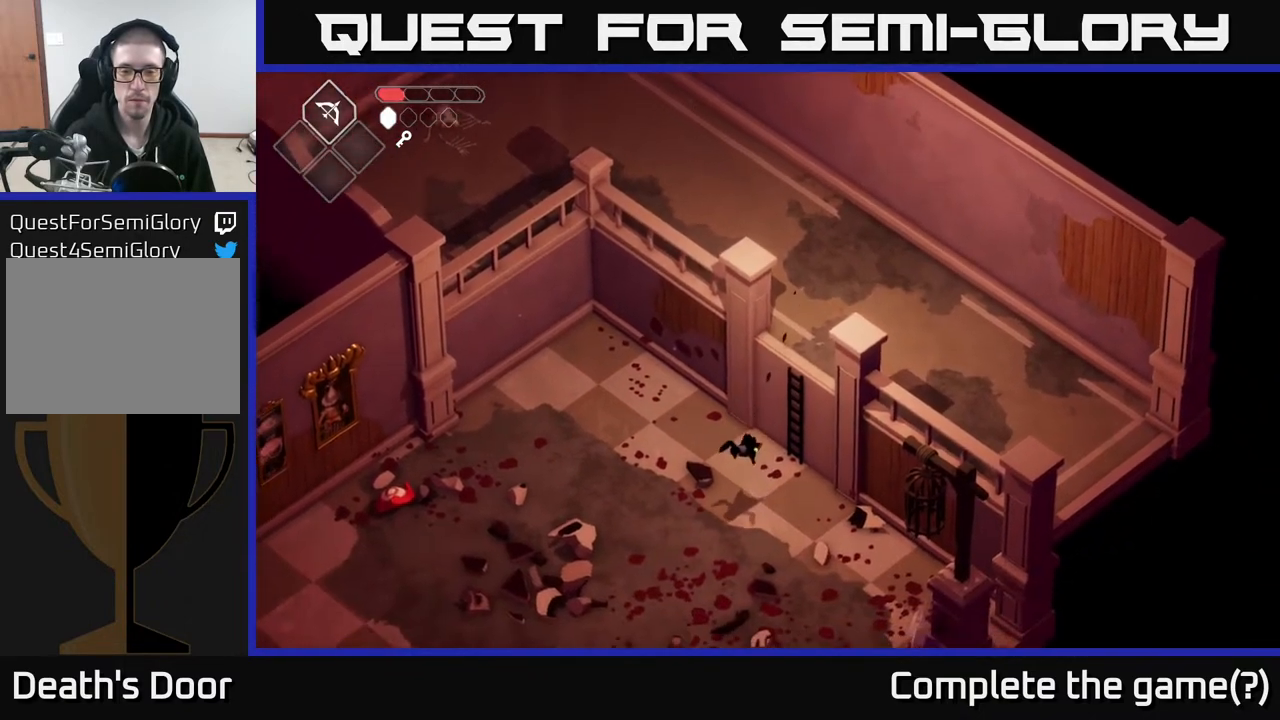
Gameplay with a controller (Xbox layout); each line is a JSON object with the inputs held at the frame after it. "events" lists button and stick changes between this image and that frame as [ms after this image, input, new state], when the widget could be followed in between.
{"buttons": [], "left_stick": "down-left", "right_stick": "center", "events": []}
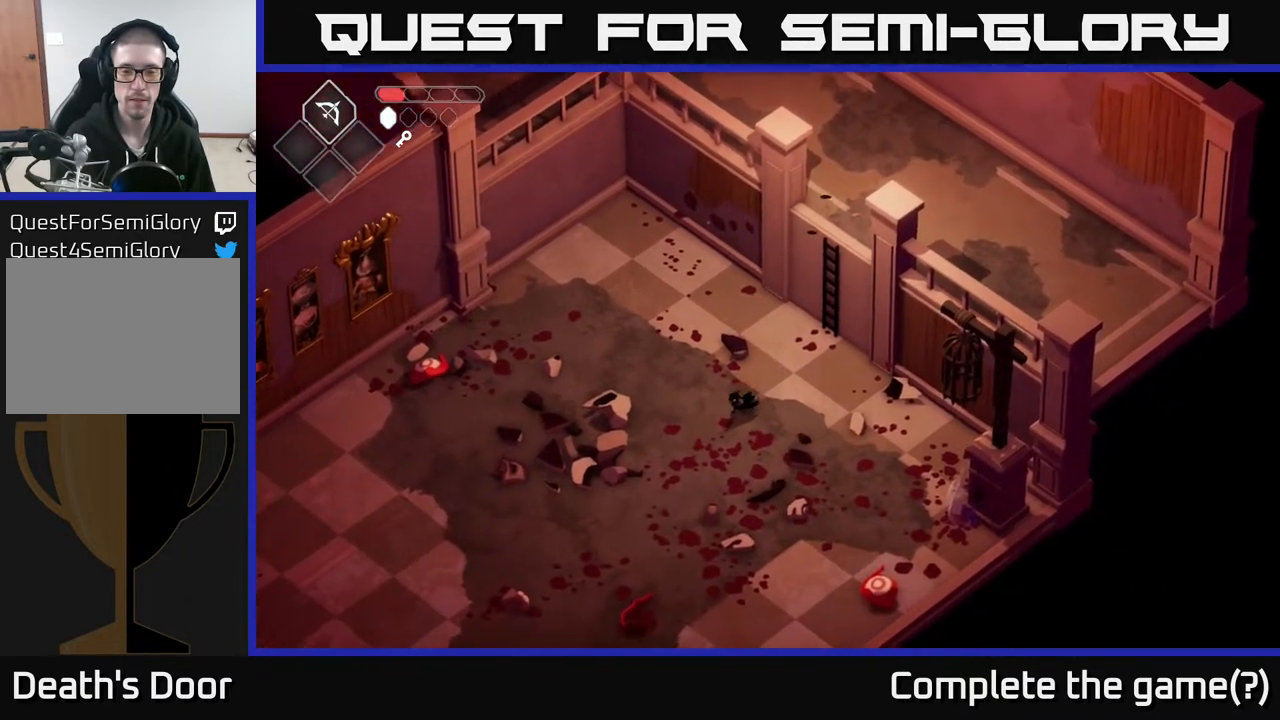
{"buttons": [], "left_stick": "down-left", "right_stick": "center", "events": []}
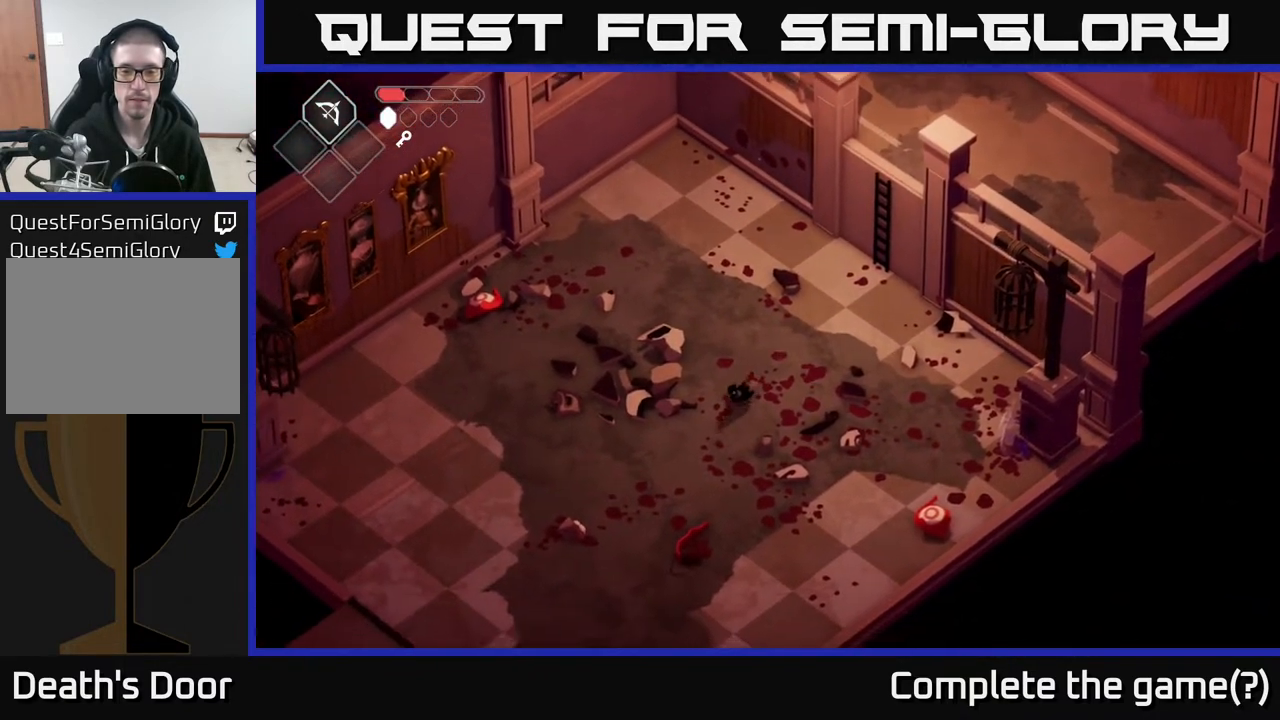
{"buttons": [], "left_stick": "down-left", "right_stick": "center", "events": []}
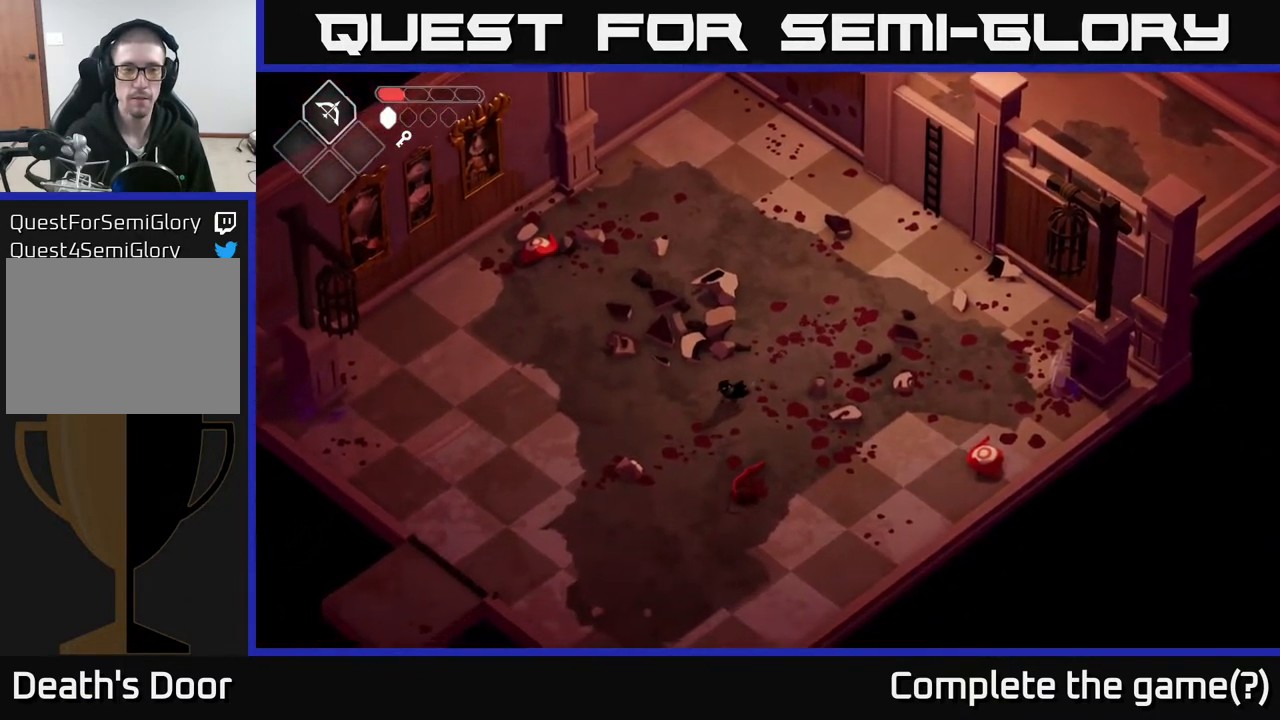
{"buttons": [], "left_stick": "down-left", "right_stick": "center", "events": []}
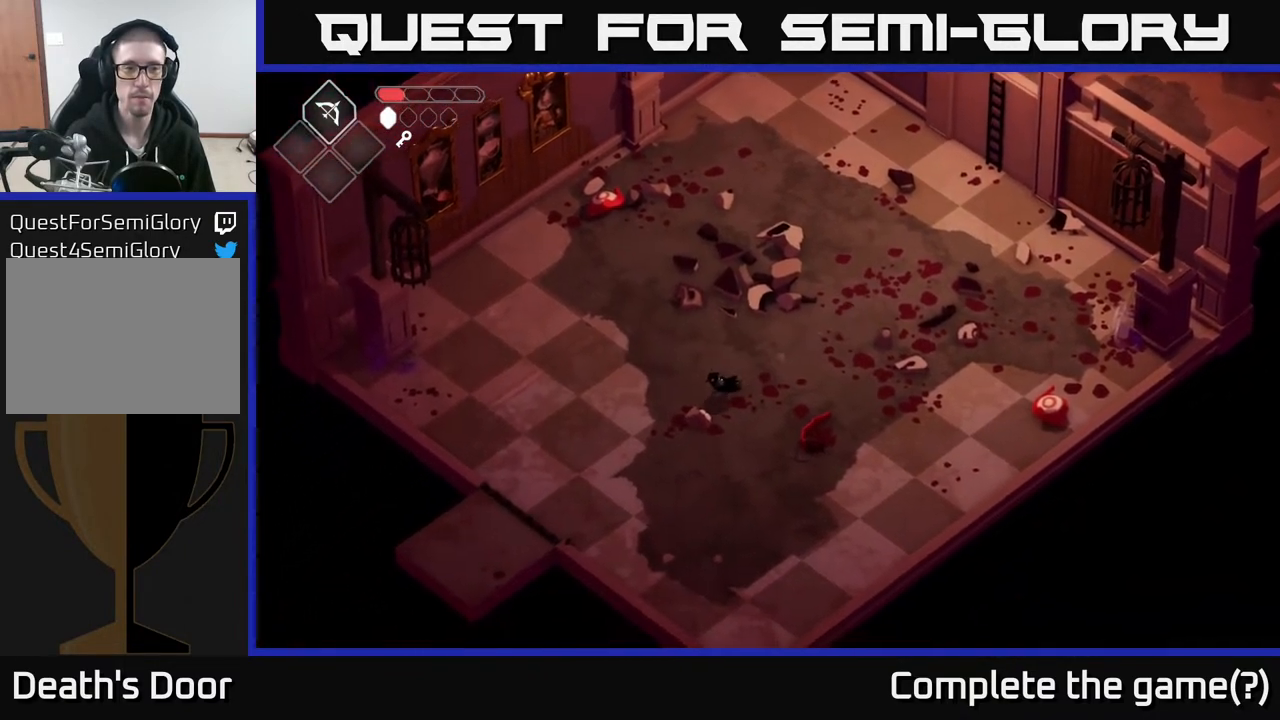
{"buttons": [], "left_stick": "down-left", "right_stick": "center", "events": []}
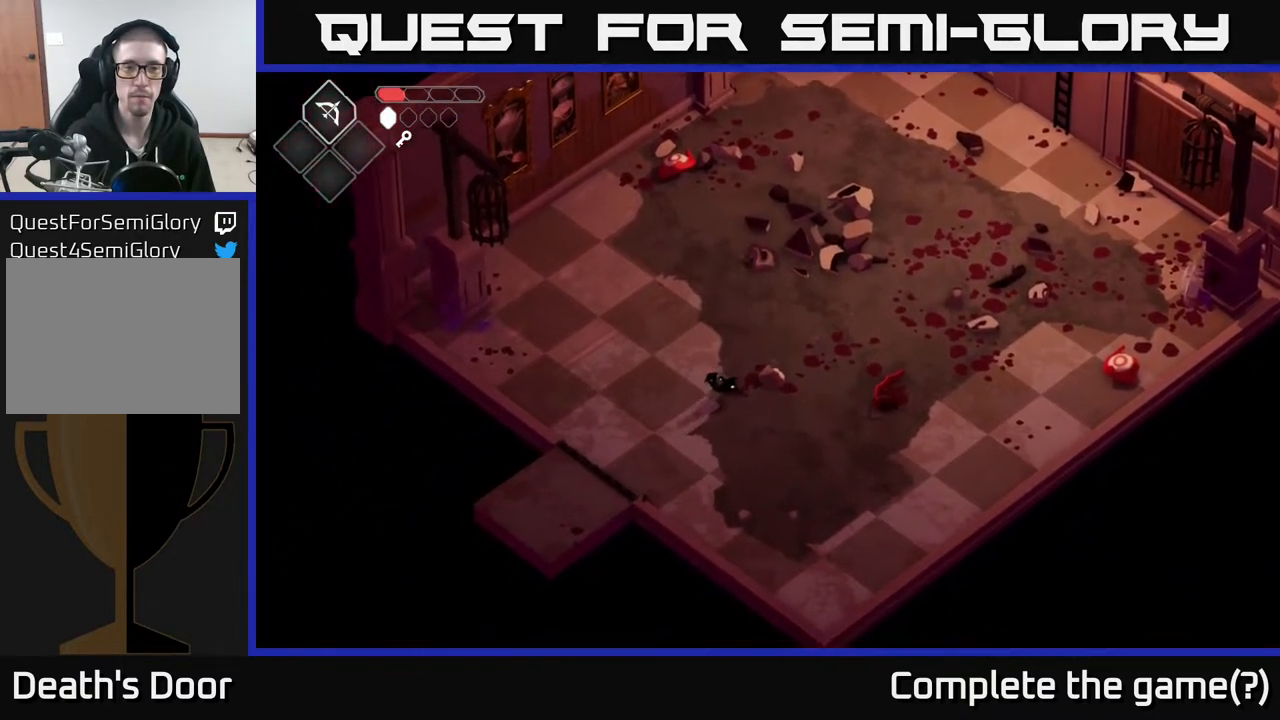
{"buttons": [], "left_stick": "down-left", "right_stick": "center", "events": []}
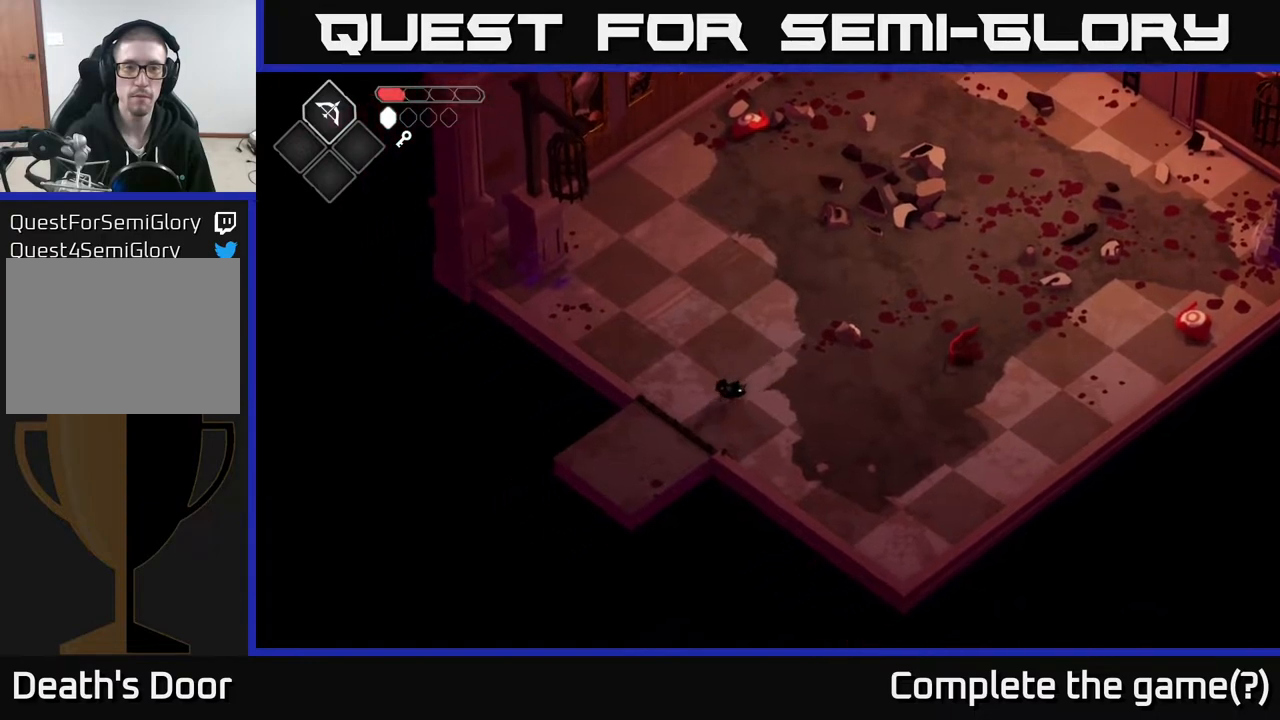
{"buttons": [], "left_stick": "down-left", "right_stick": "center", "events": []}
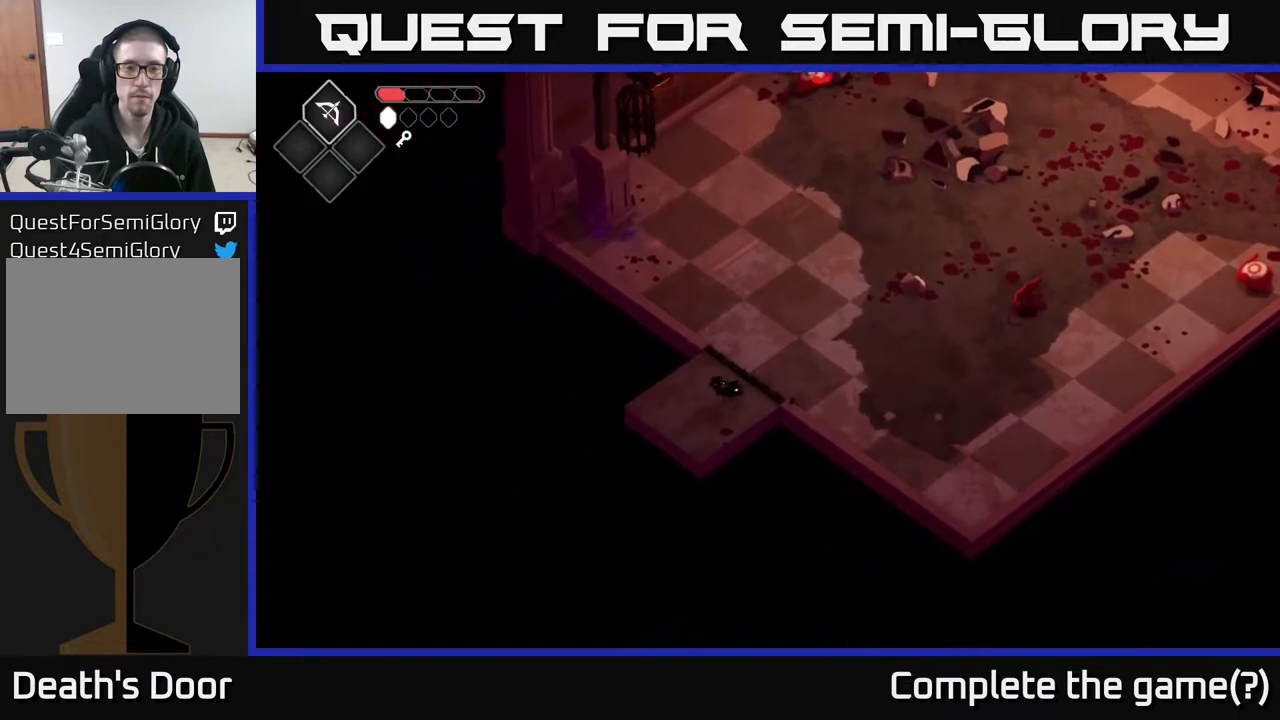
{"buttons": [], "left_stick": "down-left", "right_stick": "center", "events": []}
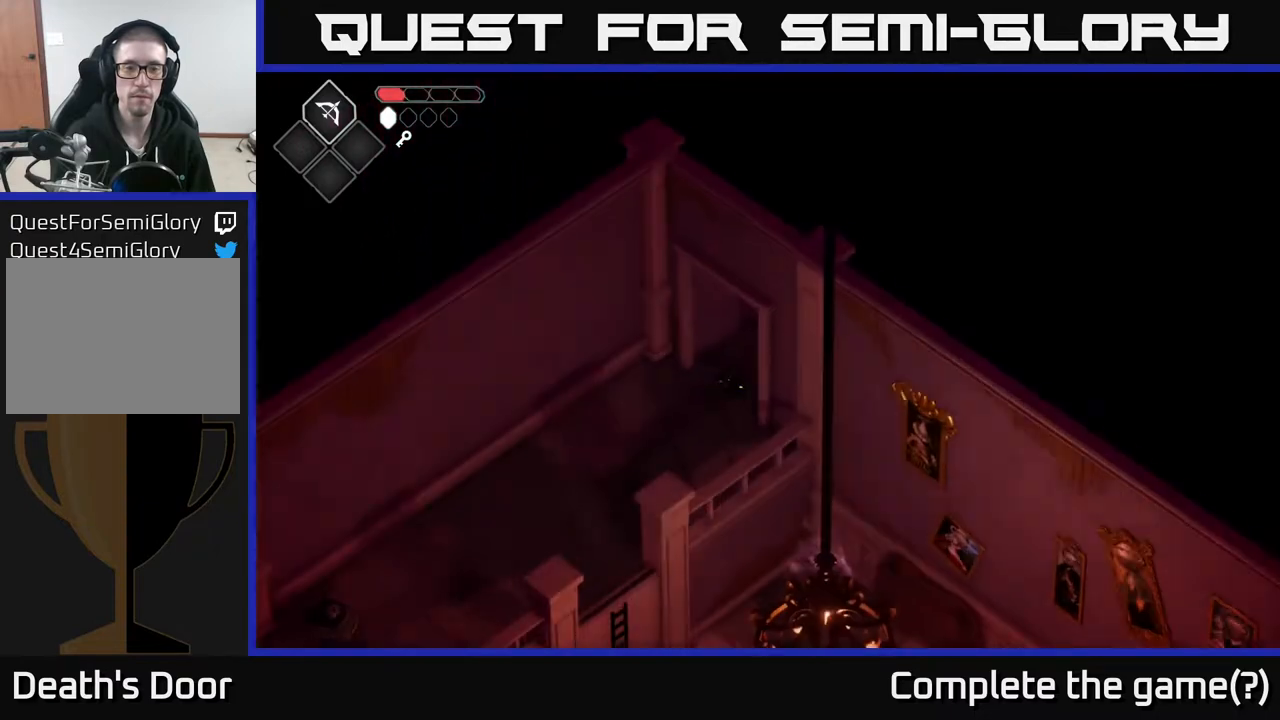
{"buttons": [], "left_stick": "down-left", "right_stick": "center", "events": []}
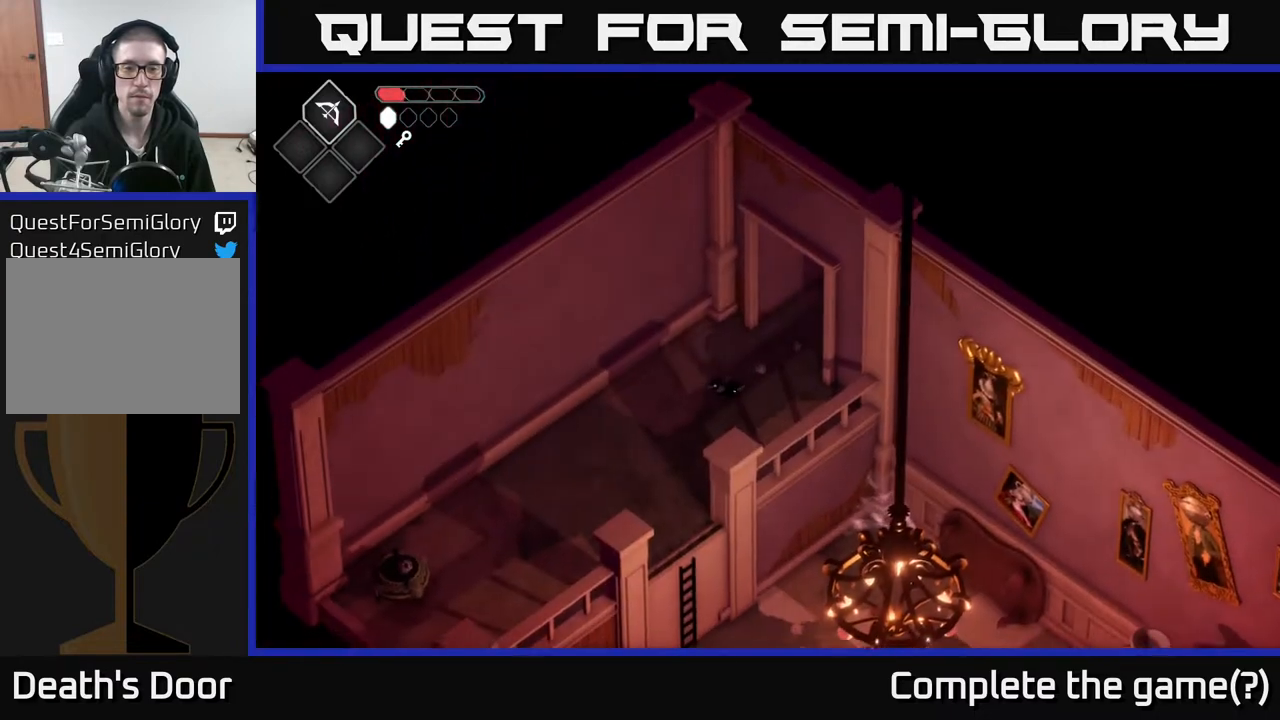
{"buttons": [], "left_stick": "down-left", "right_stick": "down", "events": [[283, "right_stick", "down"]]}
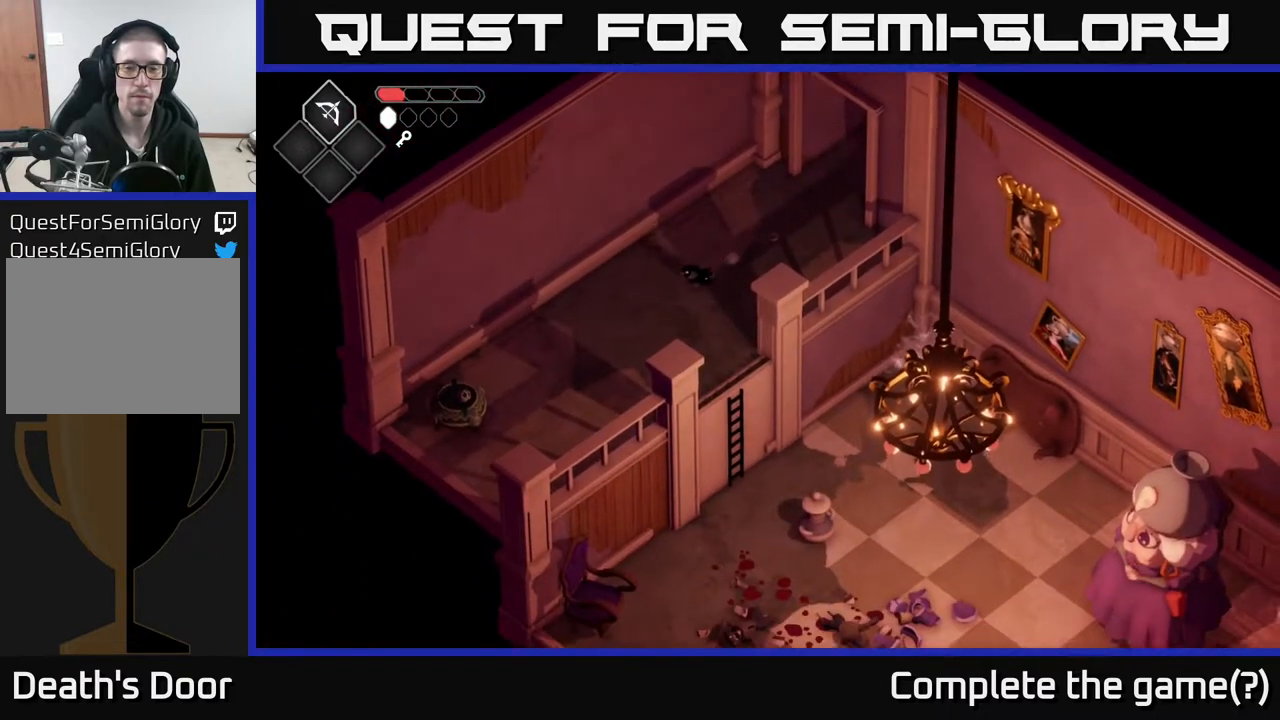
{"buttons": [], "left_stick": "center", "right_stick": "down", "events": [[183, "left_stick", "center"]]}
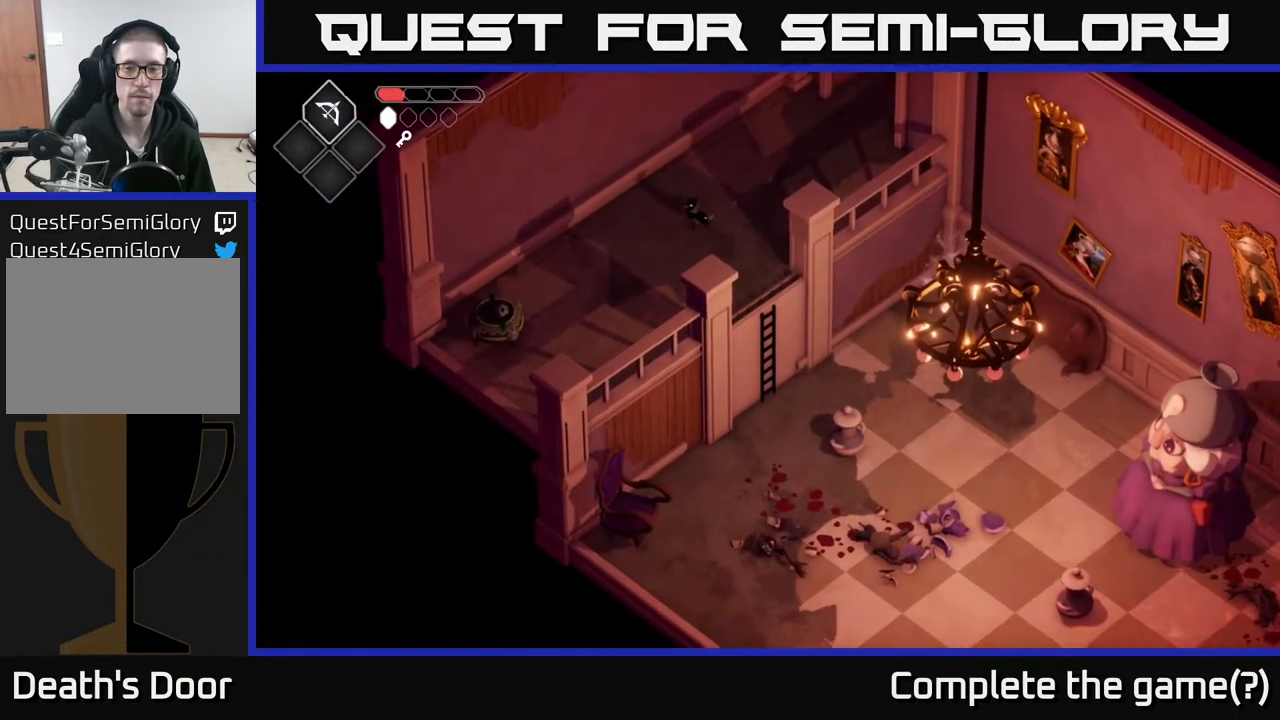
{"buttons": [], "left_stick": "down-right", "right_stick": "center", "events": [[117, "left_stick", "down"], [167, "left_stick", "down-right"], [383, "right_stick", "center"]]}
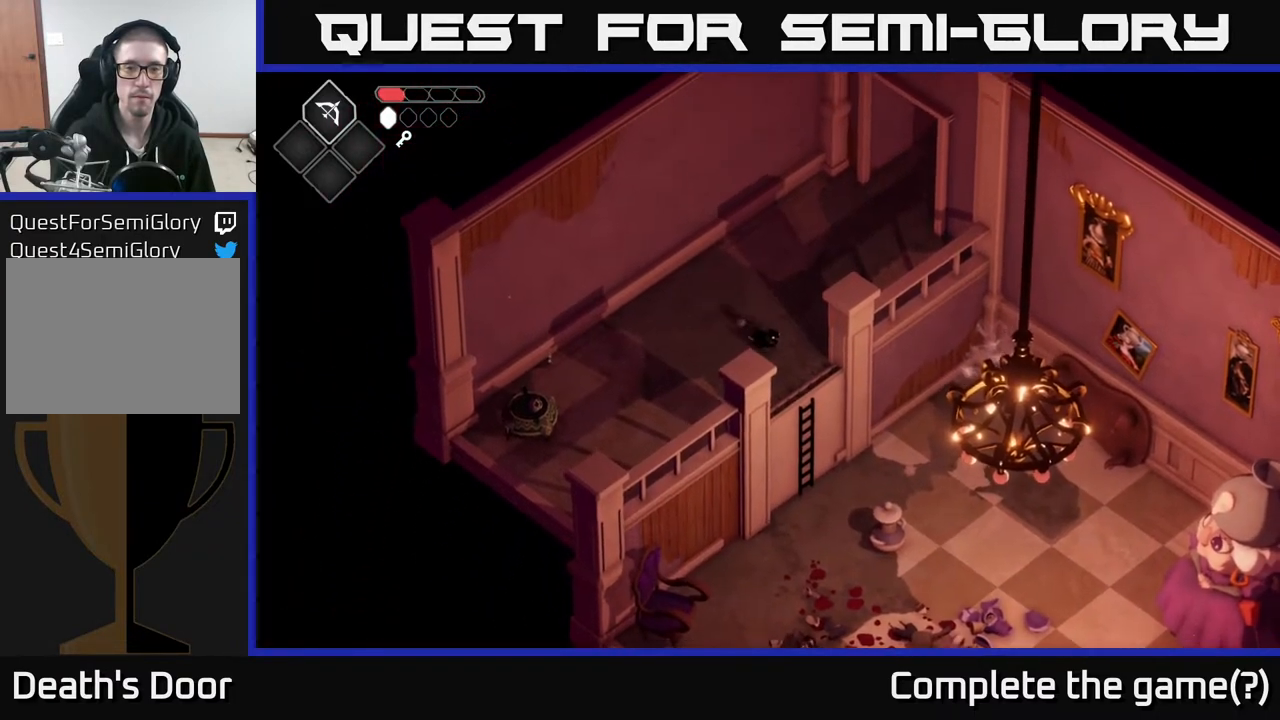
{"buttons": [], "left_stick": "down-right", "right_stick": "center", "events": [[300, "A", "down"], [500, "A", "up"]]}
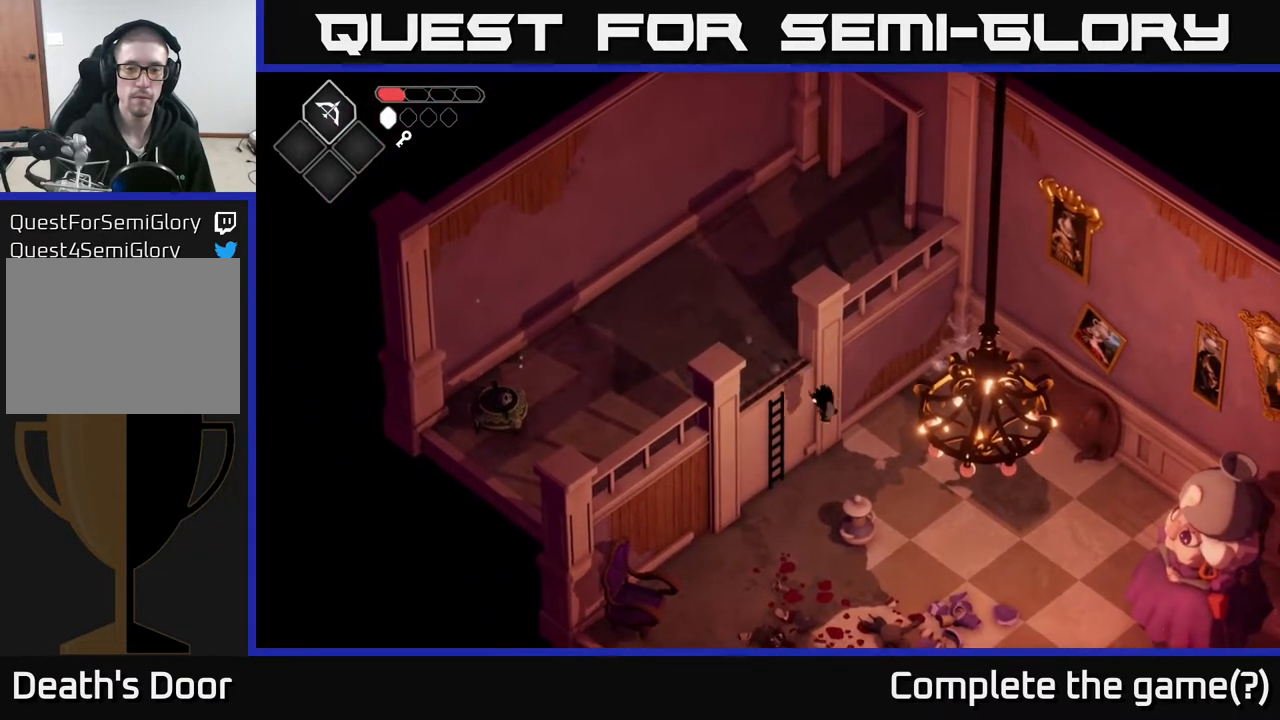
{"buttons": [], "left_stick": "down-right", "right_stick": "center", "events": [[17, "left_stick", "center"], [300, "left_stick", "down-right"]]}
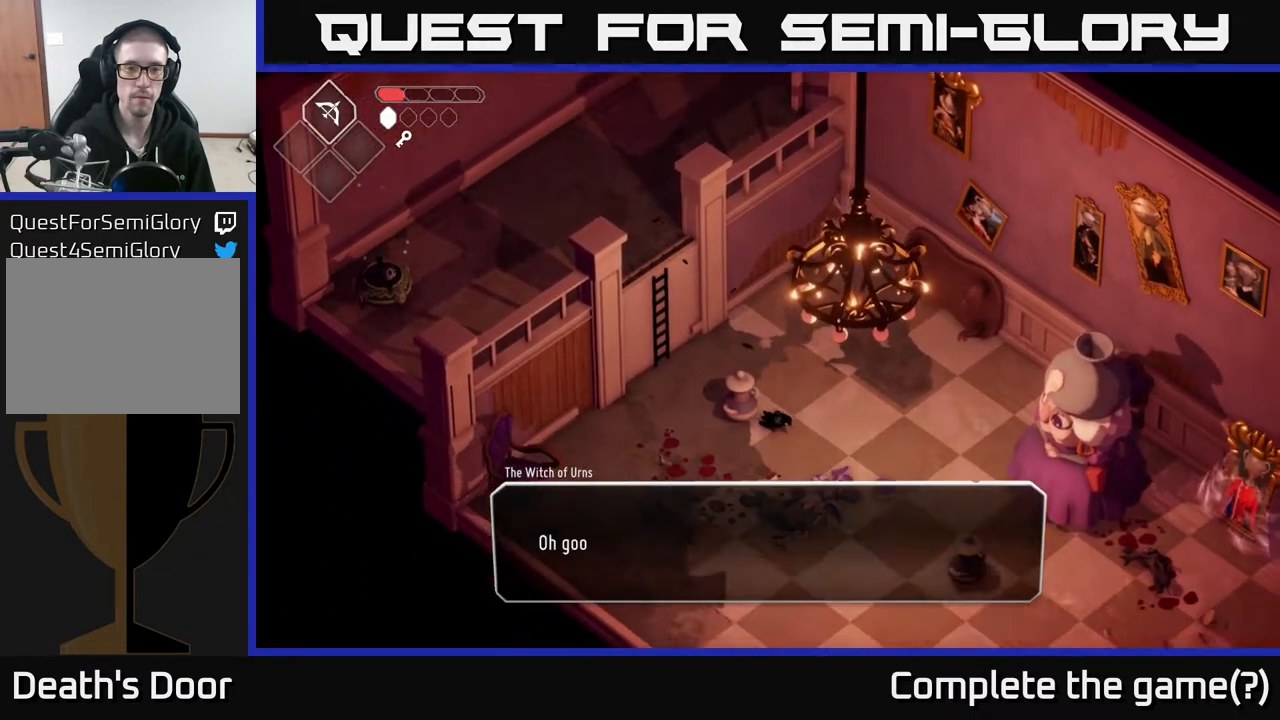
{"buttons": [], "left_stick": "center", "right_stick": "center", "events": [[17, "left_stick", "up-left"], [117, "X", "down"], [200, "X", "up"], [200, "left_stick", "center"]]}
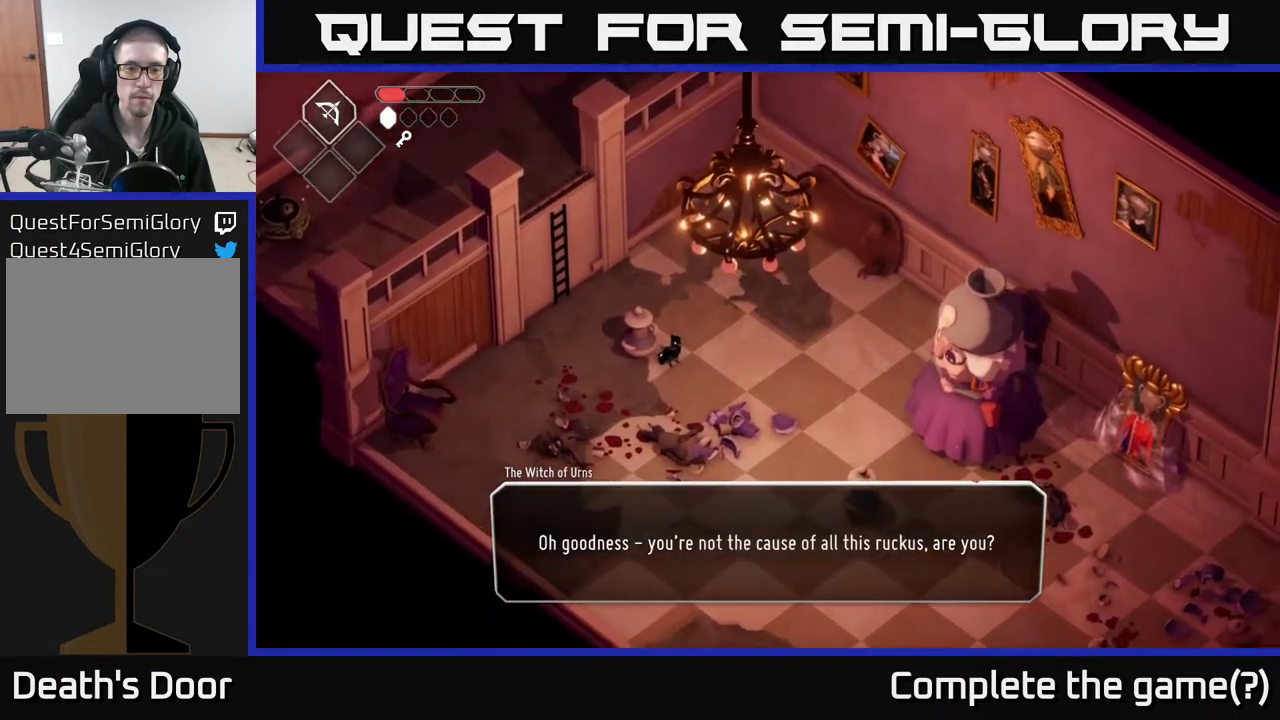
{"buttons": [], "left_stick": "center", "right_stick": "center", "events": []}
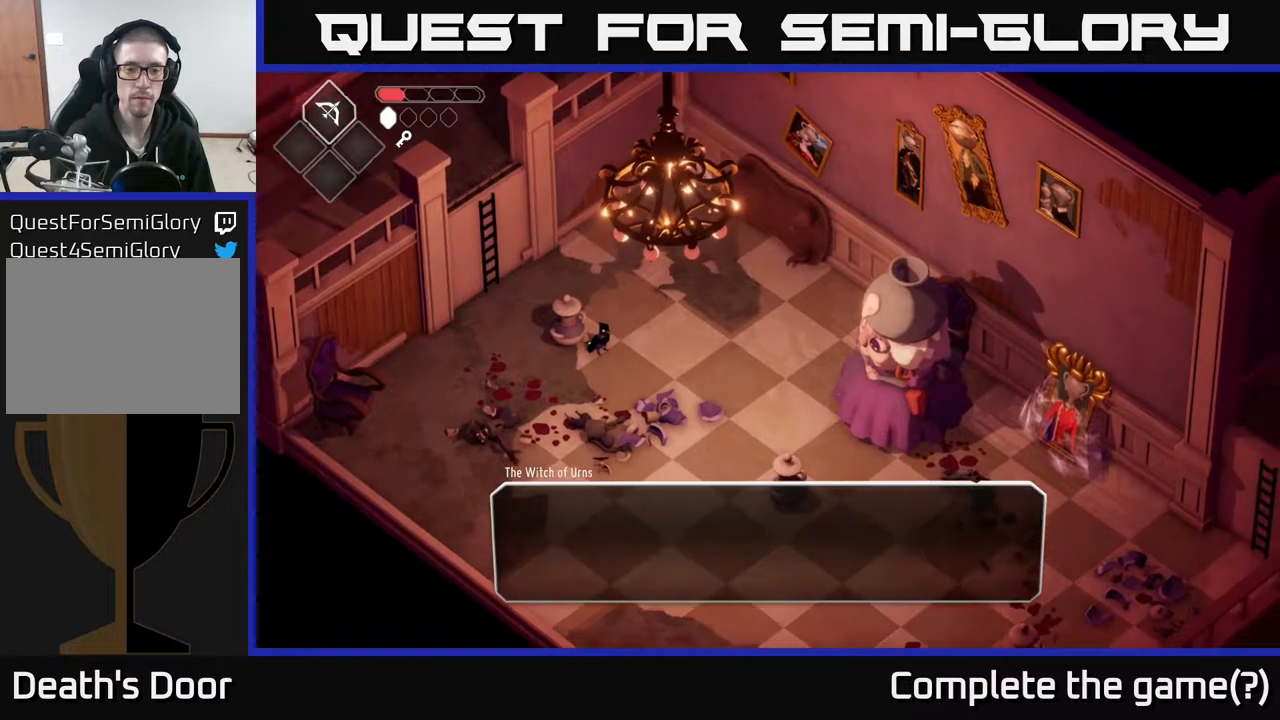
{"buttons": [], "left_stick": "center", "right_stick": "center", "events": [[17, "A", "down"], [200, "A", "up"]]}
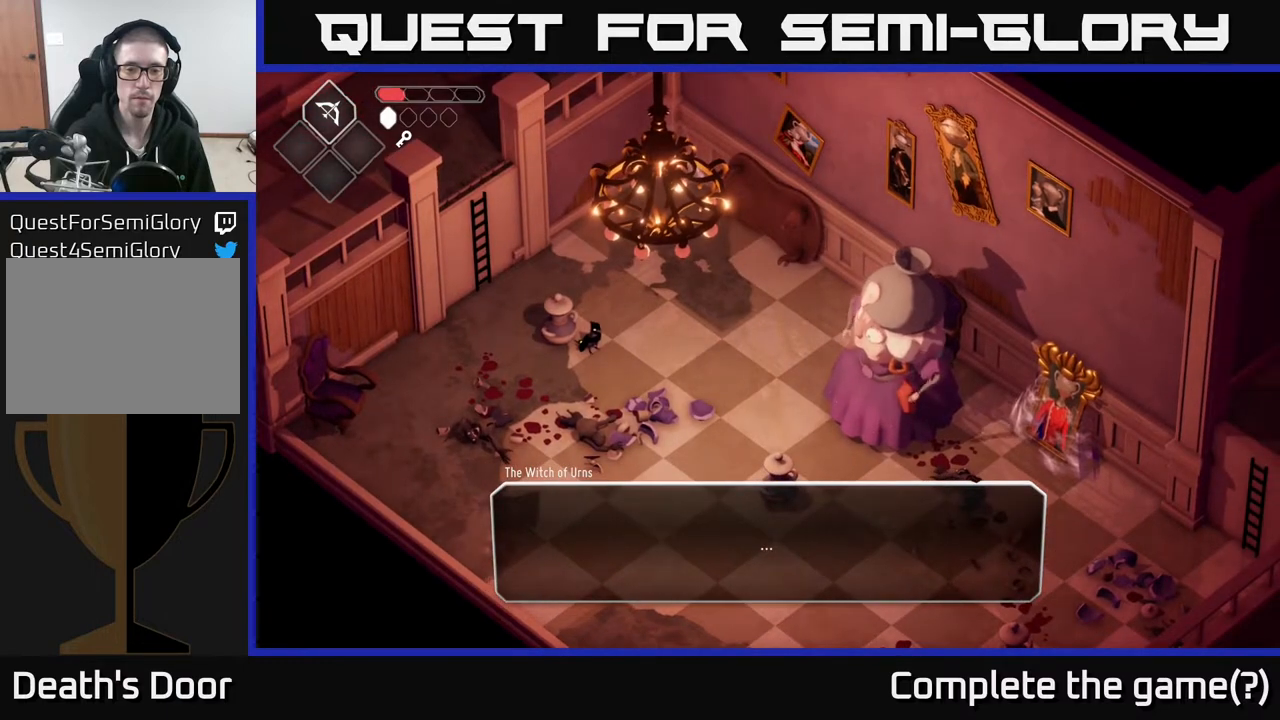
{"buttons": ["A"], "left_stick": "center", "right_stick": "center", "events": [[67, "A", "down"], [217, "A", "up"], [483, "A", "down"]]}
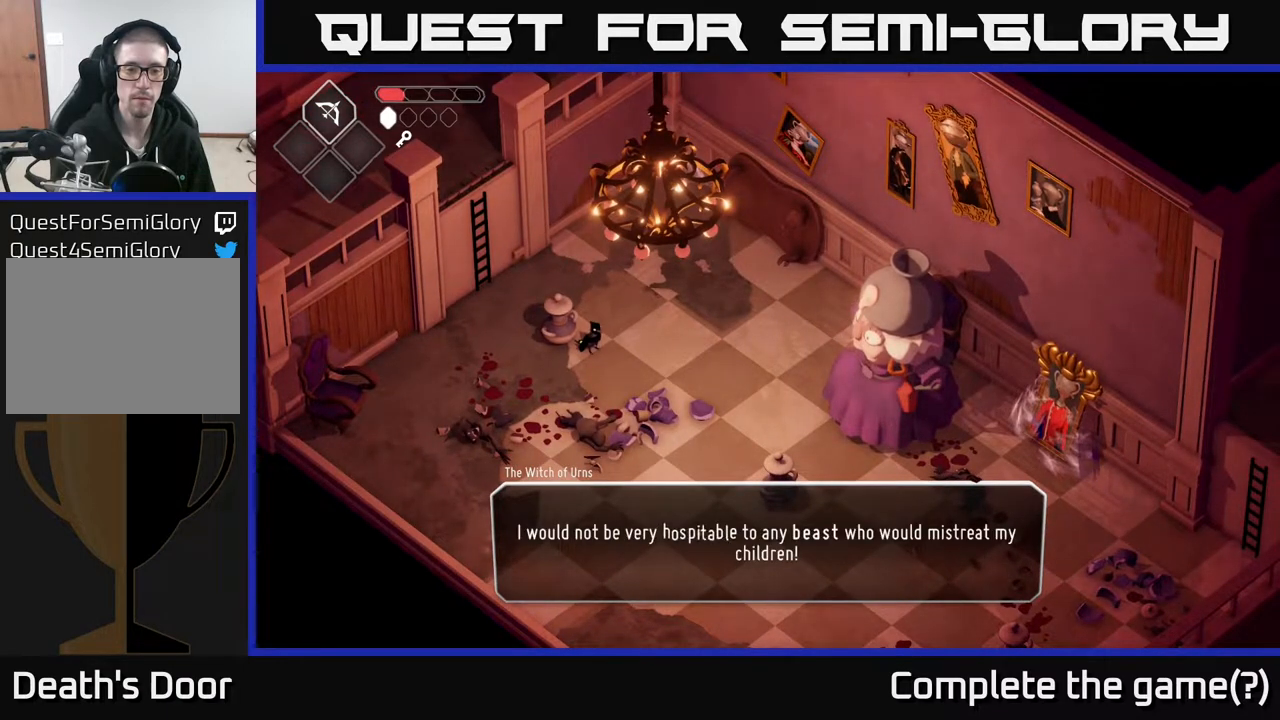
{"buttons": [], "left_stick": "center", "right_stick": "center", "events": [[150, "A", "up"]]}
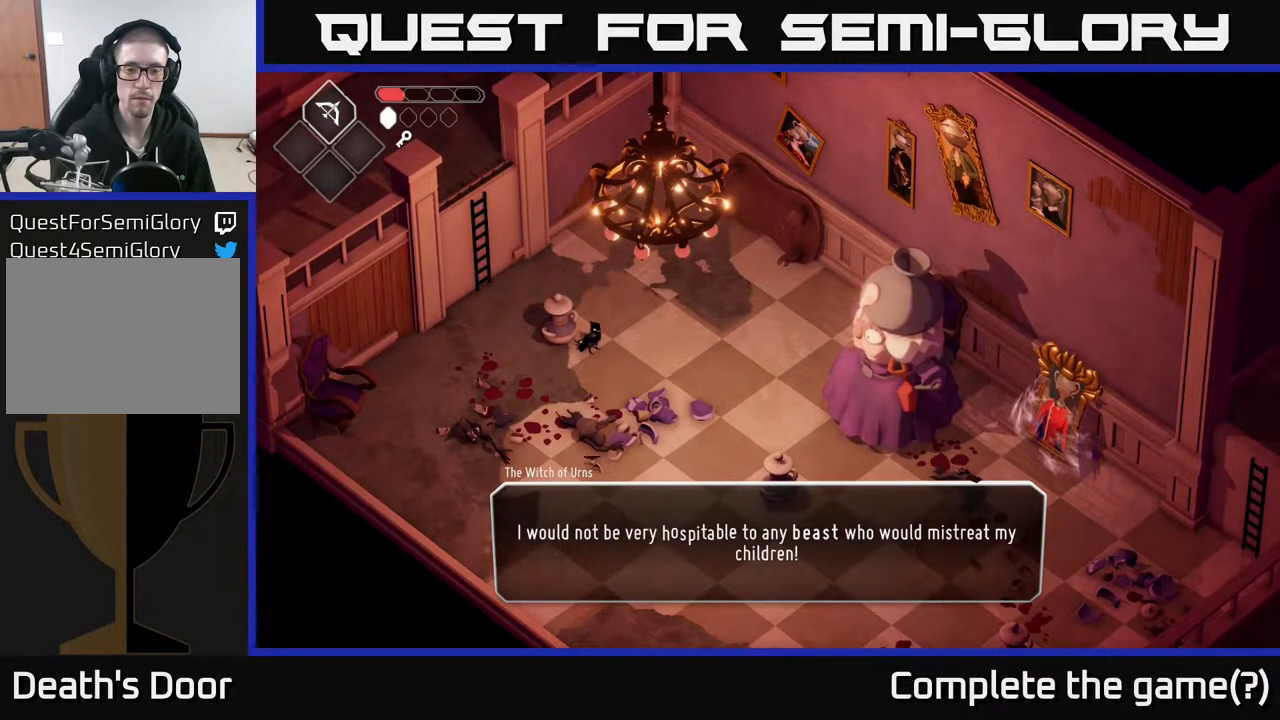
{"buttons": [], "left_stick": "right", "right_stick": "center", "events": [[283, "A", "down"], [417, "left_stick", "right"], [450, "A", "up"]]}
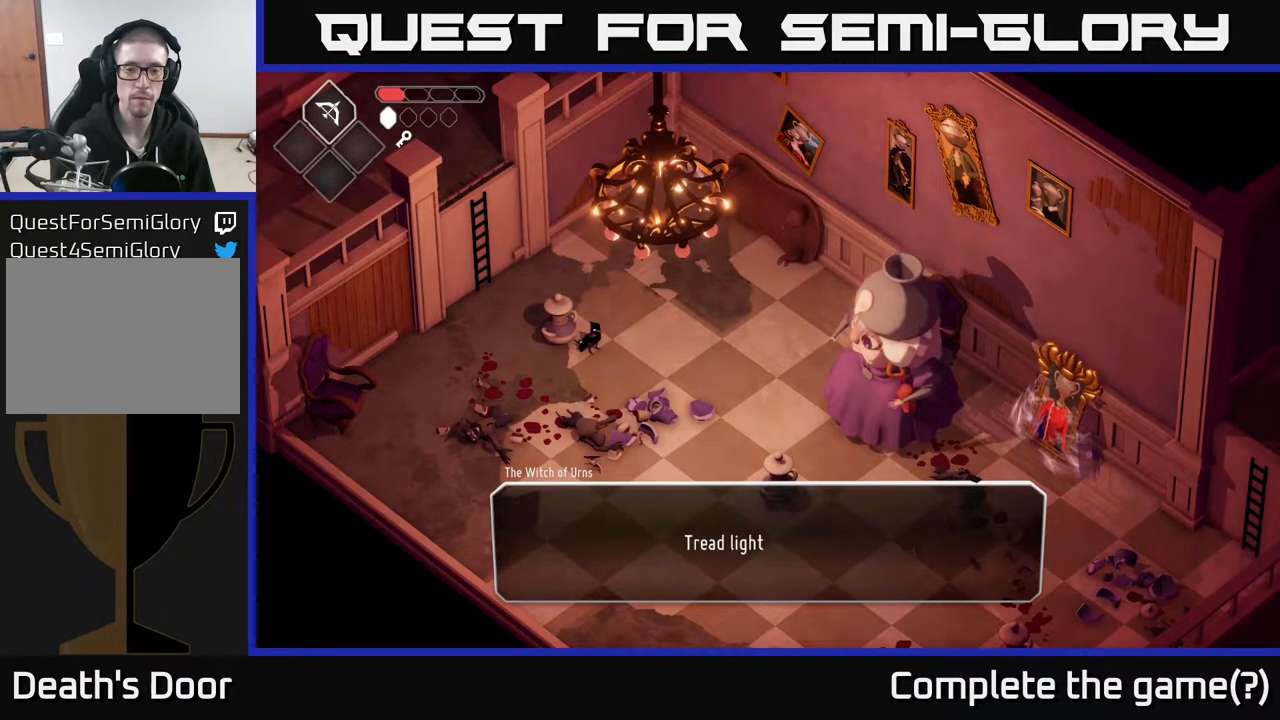
{"buttons": ["A"], "left_stick": "center", "right_stick": "center", "events": [[150, "left_stick", "center"], [367, "A", "down"]]}
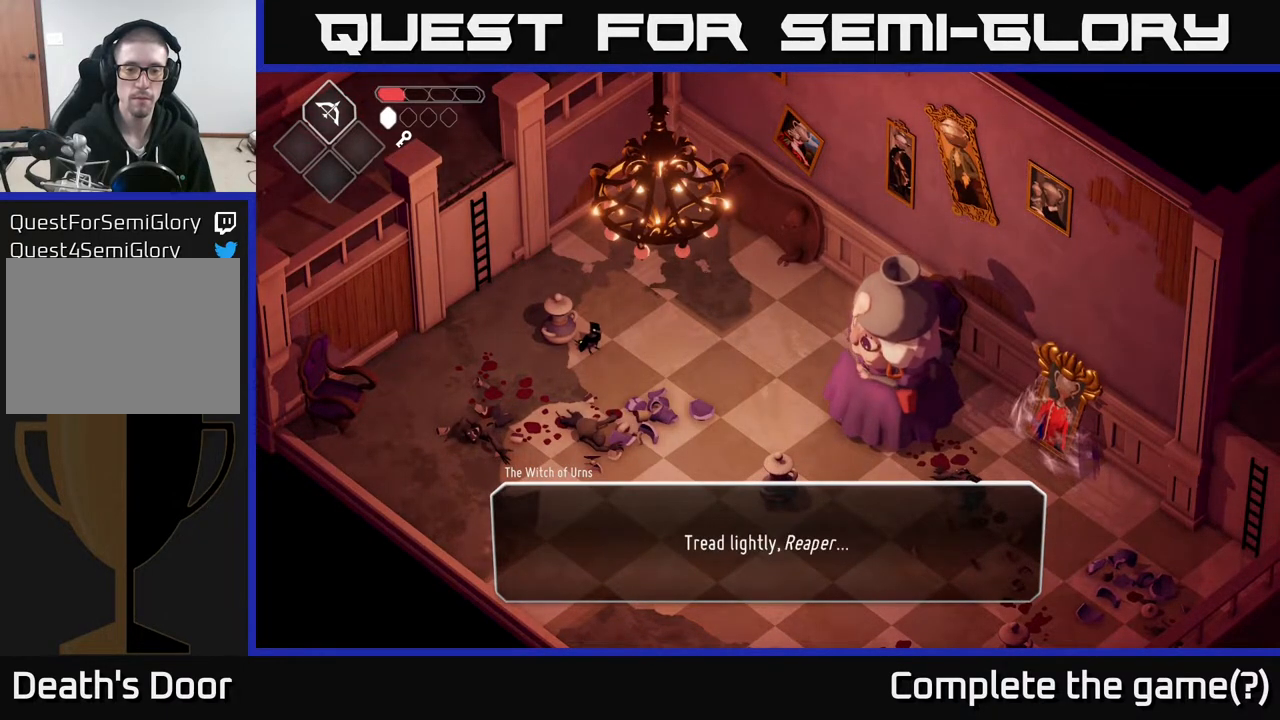
{"buttons": [], "left_stick": "center", "right_stick": "center", "events": [[50, "A", "up"], [183, "left_stick", "right"], [217, "A", "down"], [367, "A", "up"], [433, "left_stick", "center"]]}
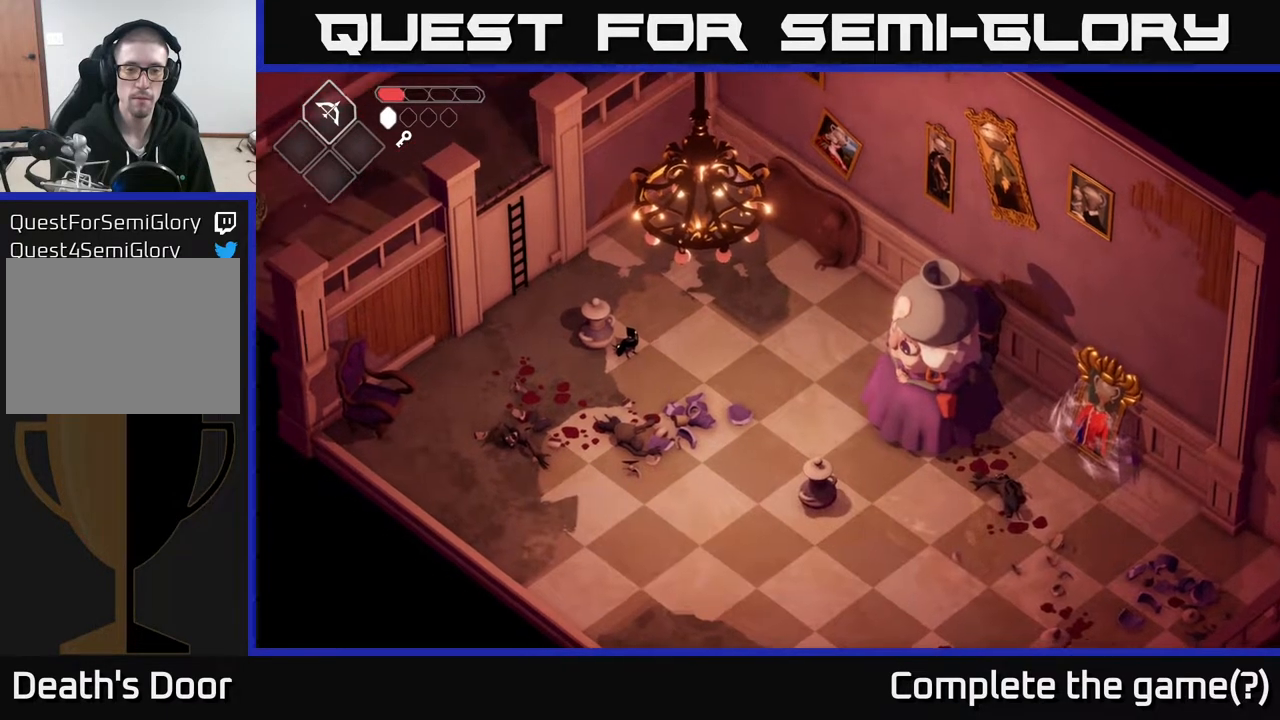
{"buttons": [], "left_stick": "center", "right_stick": "center", "events": [[100, "left_stick", "up-left"], [167, "X", "down"], [217, "X", "up"], [283, "left_stick", "center"]]}
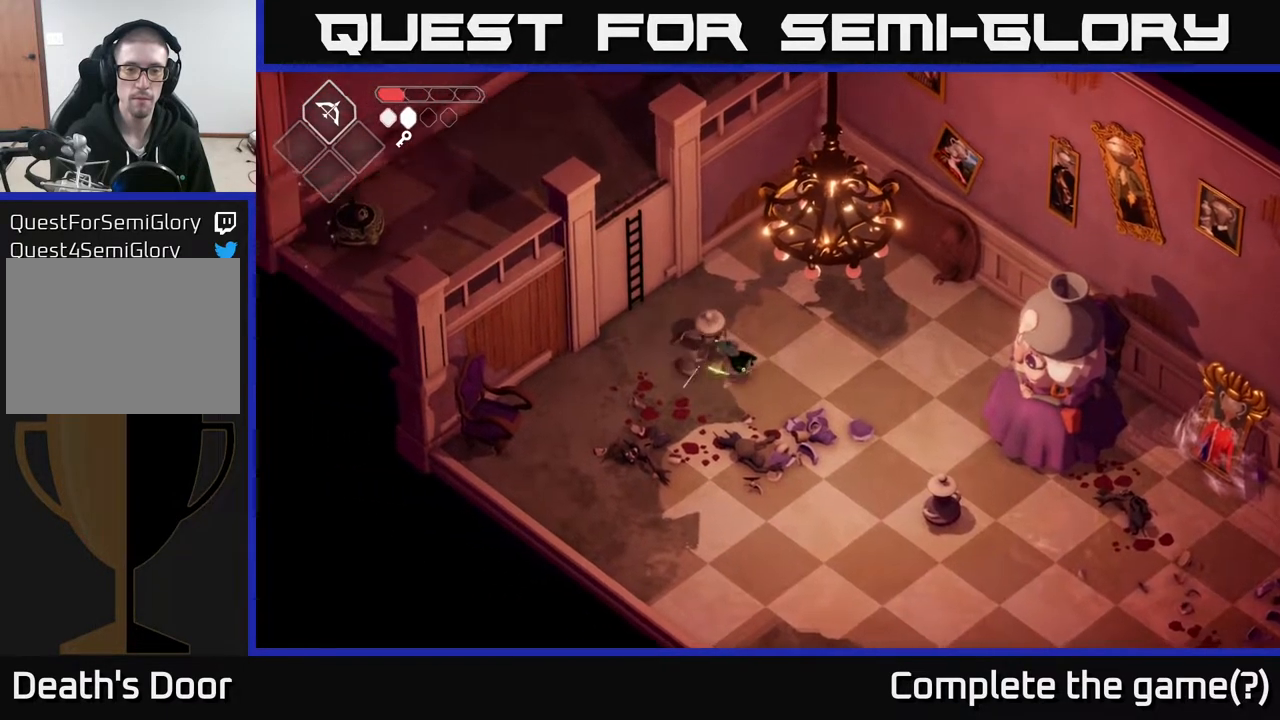
{"buttons": [], "left_stick": "down-right", "right_stick": "center", "events": [[100, "left_stick", "down-right"]]}
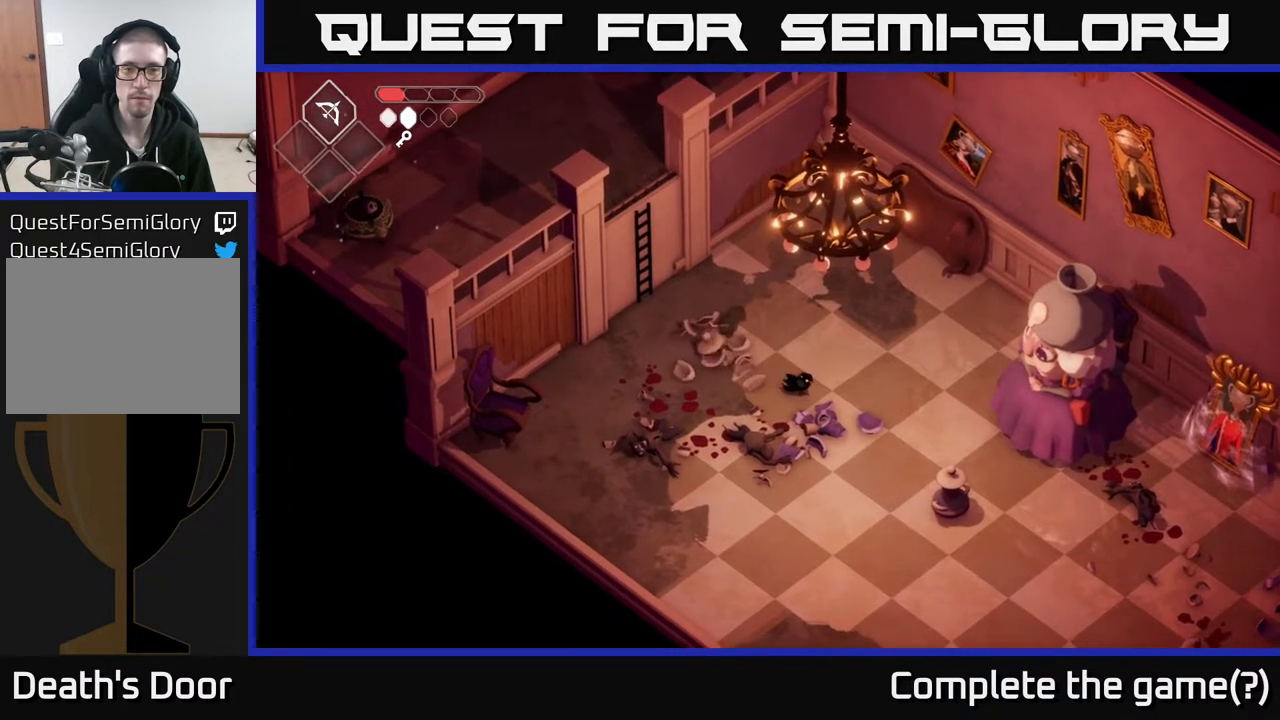
{"buttons": [], "left_stick": "down-right", "right_stick": "center", "events": []}
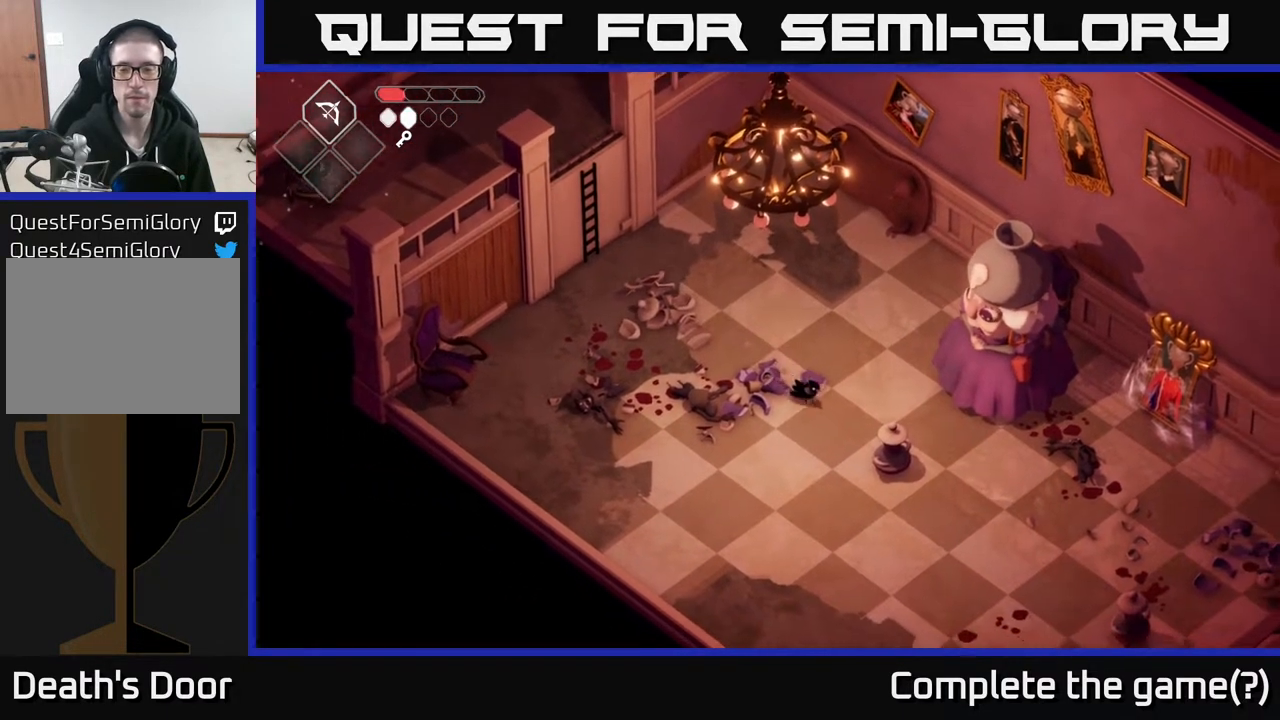
{"buttons": [], "left_stick": "down", "right_stick": "center", "events": [[267, "X", "down"], [350, "X", "up"], [483, "left_stick", "down"]]}
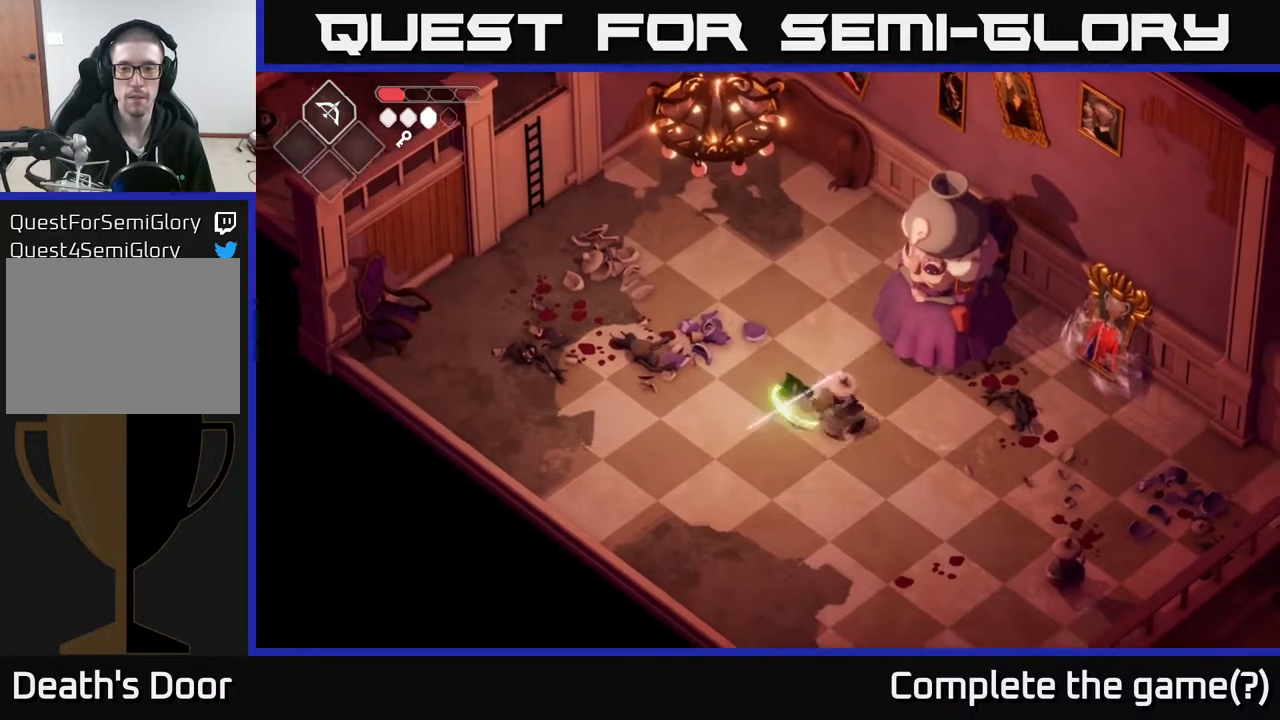
{"buttons": ["B", "L2"], "left_stick": "up-right", "right_stick": "center", "events": [[250, "L2", "down"], [267, "left_stick", "right"], [300, "B", "down"], [317, "left_stick", "up-right"]]}
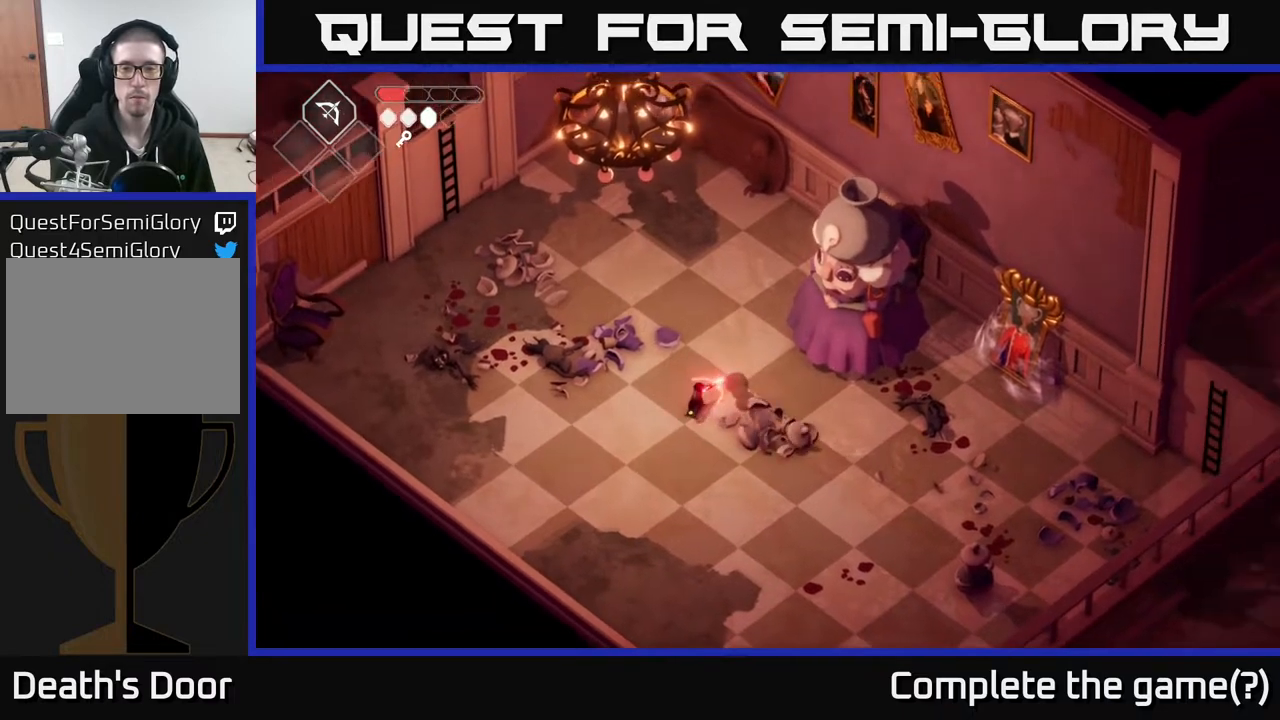
{"buttons": [], "left_stick": "down-right", "right_stick": "center", "events": [[233, "B", "up"], [383, "L2", "up"], [383, "left_stick", "right"], [483, "left_stick", "down-right"]]}
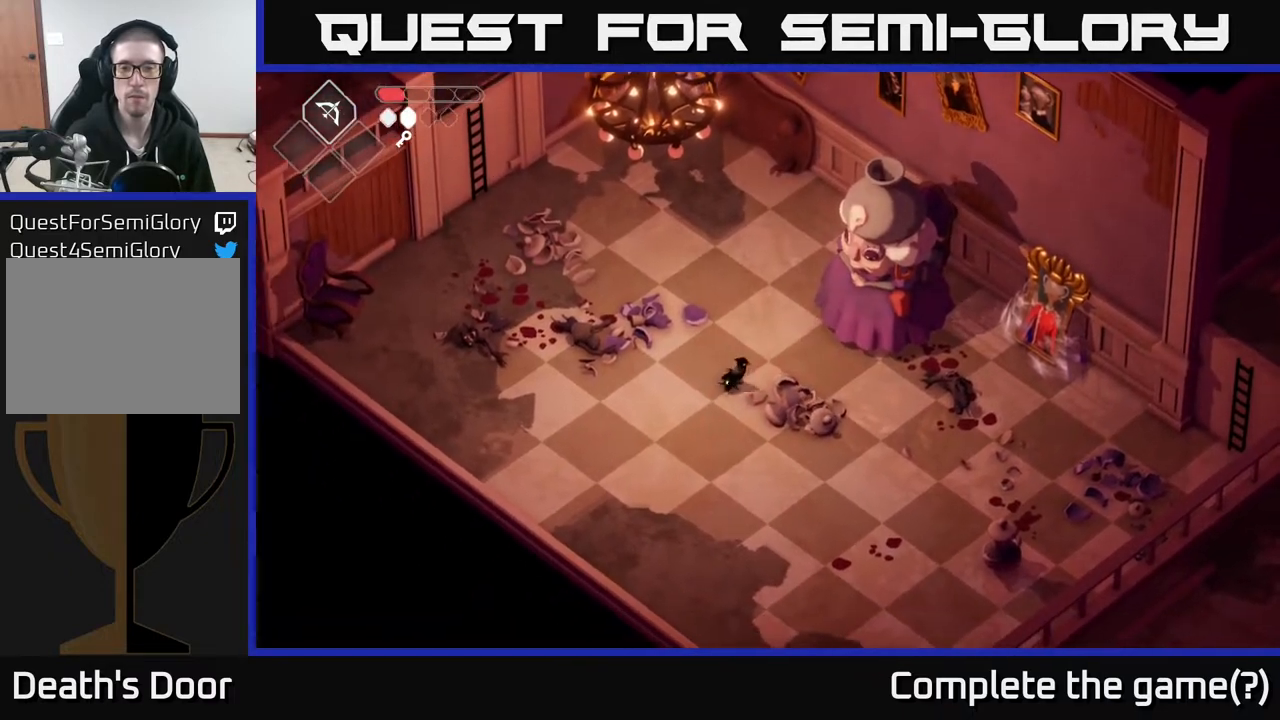
{"buttons": [], "left_stick": "down-right", "right_stick": "center", "events": []}